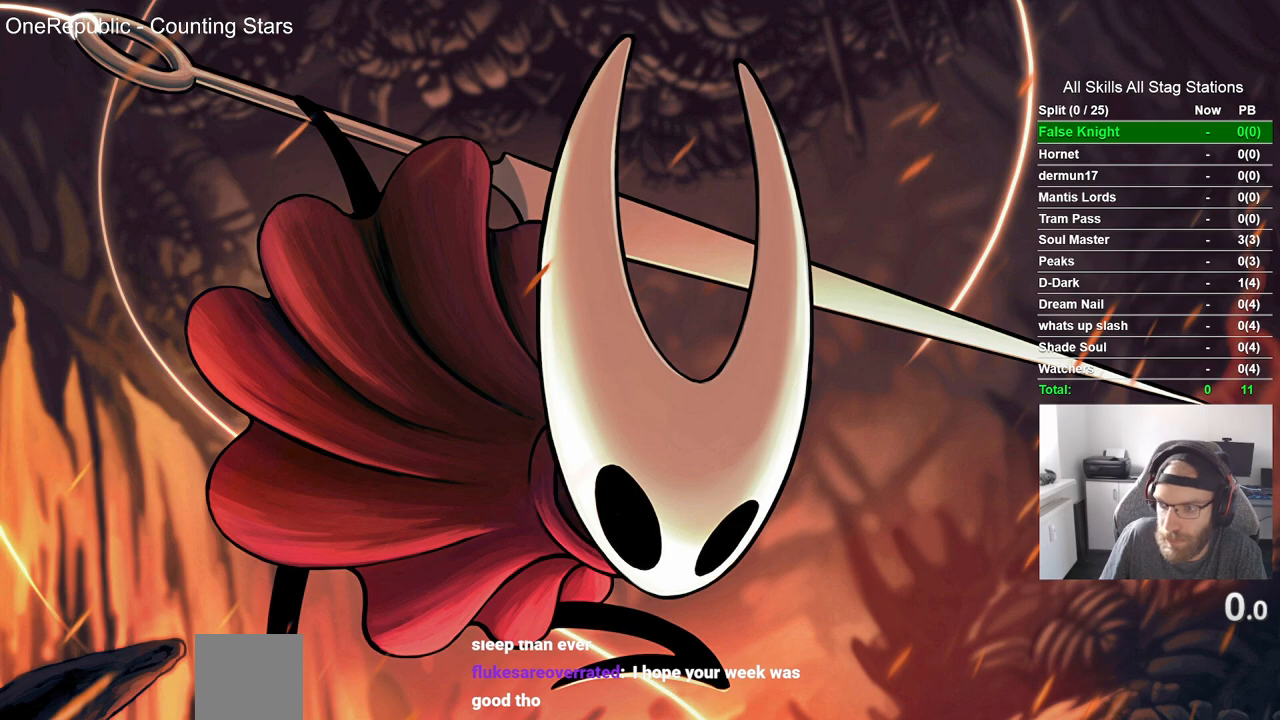
Gameplay with a controller (PlayStation layout); each line is a JSON object with the inputs held at the frame after it. "events" lists button and stick changes between this image and that frame as [ms after this image, input, new state], when the widget could be followed in between. Not read: L3 R3.
{"buttons": [], "left_stick": "left", "right_stick": "center", "events": []}
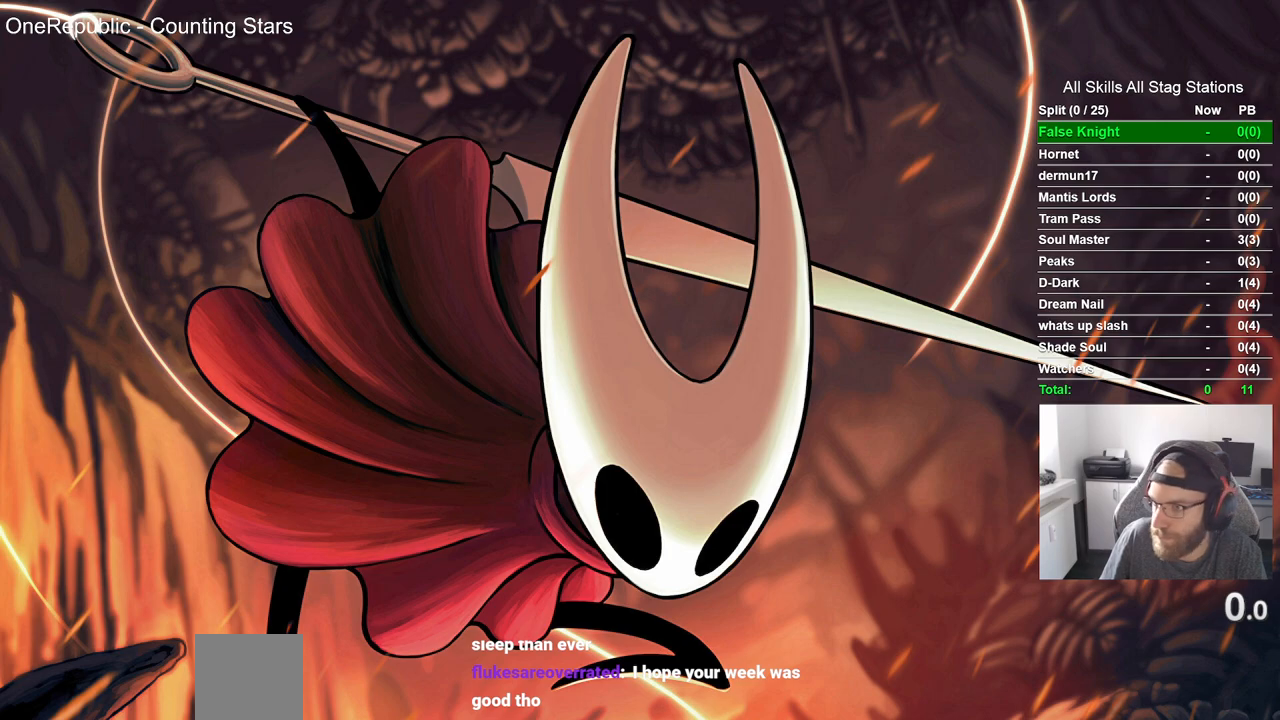
{"buttons": [], "left_stick": "left", "right_stick": "center", "events": []}
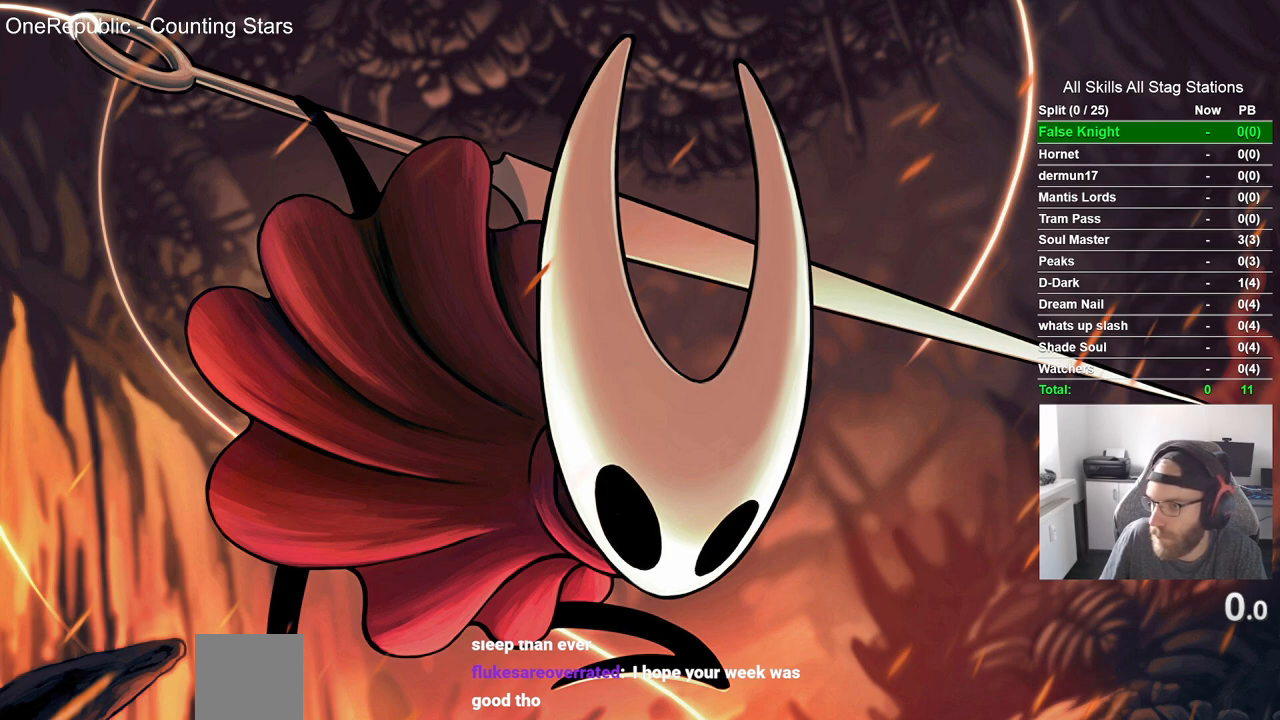
{"buttons": [], "left_stick": "left", "right_stick": "center", "events": []}
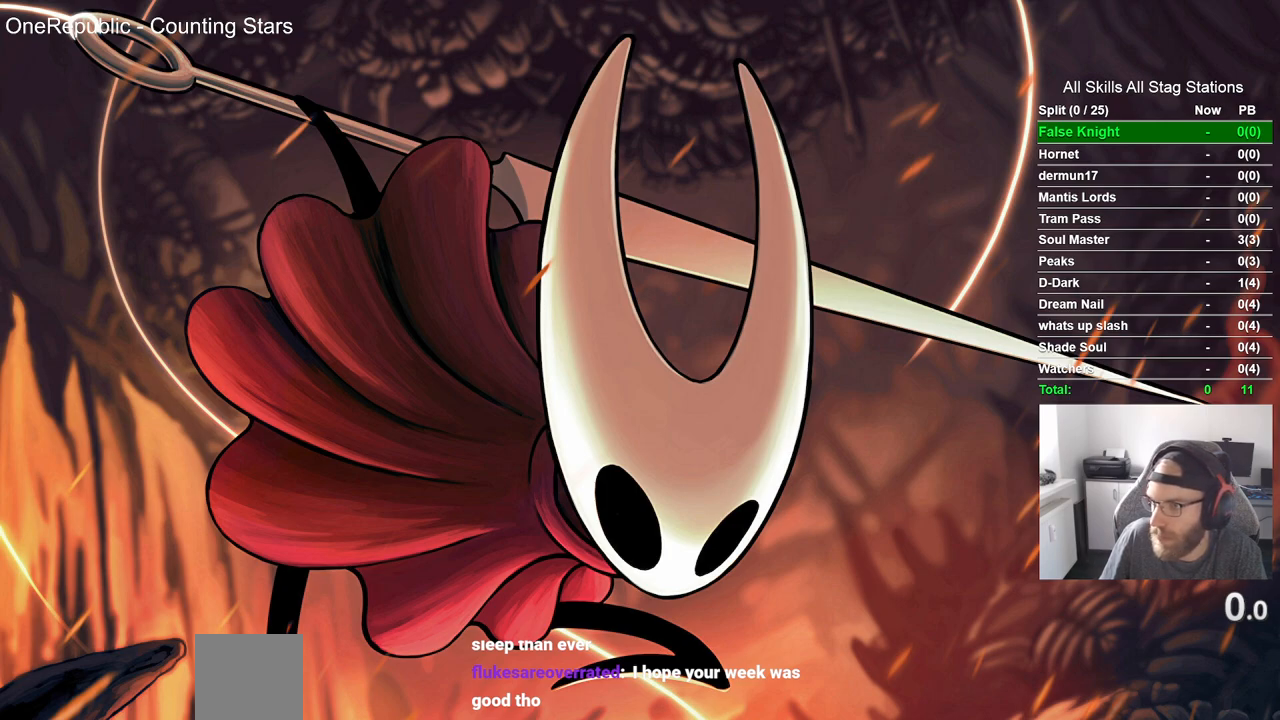
{"buttons": [], "left_stick": "left", "right_stick": "center", "events": []}
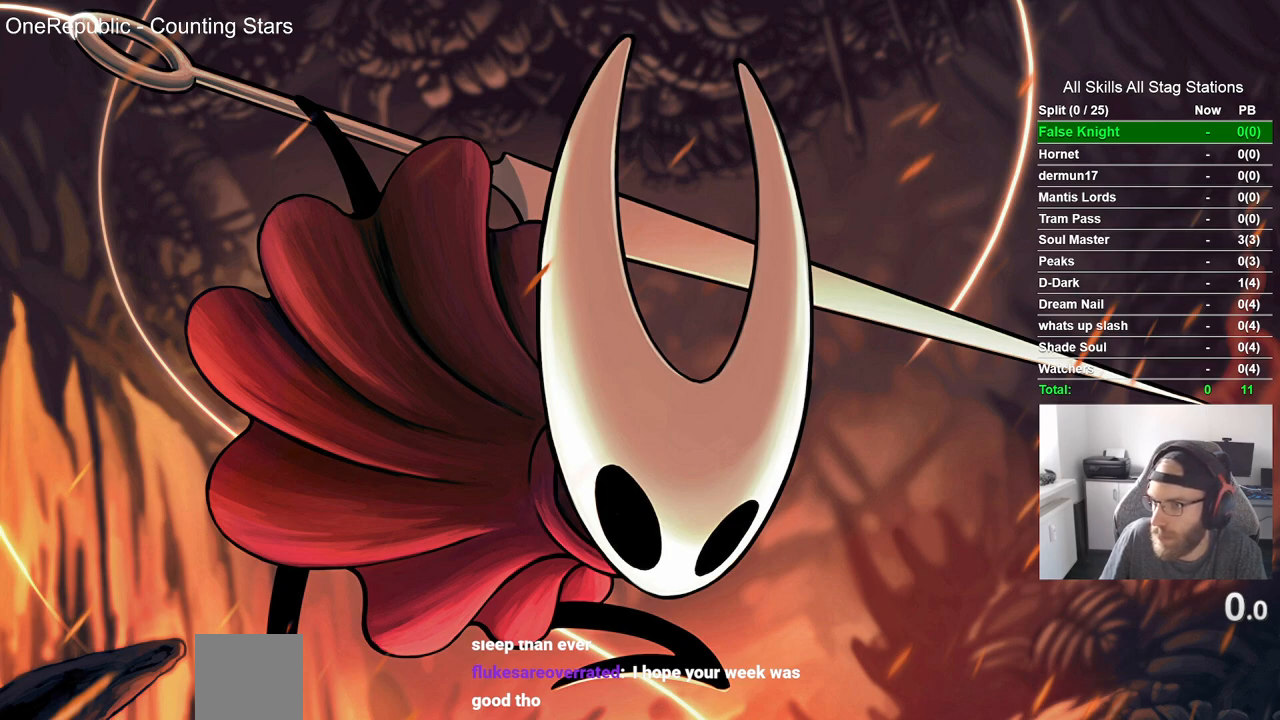
{"buttons": [], "left_stick": "left", "right_stick": "center", "events": []}
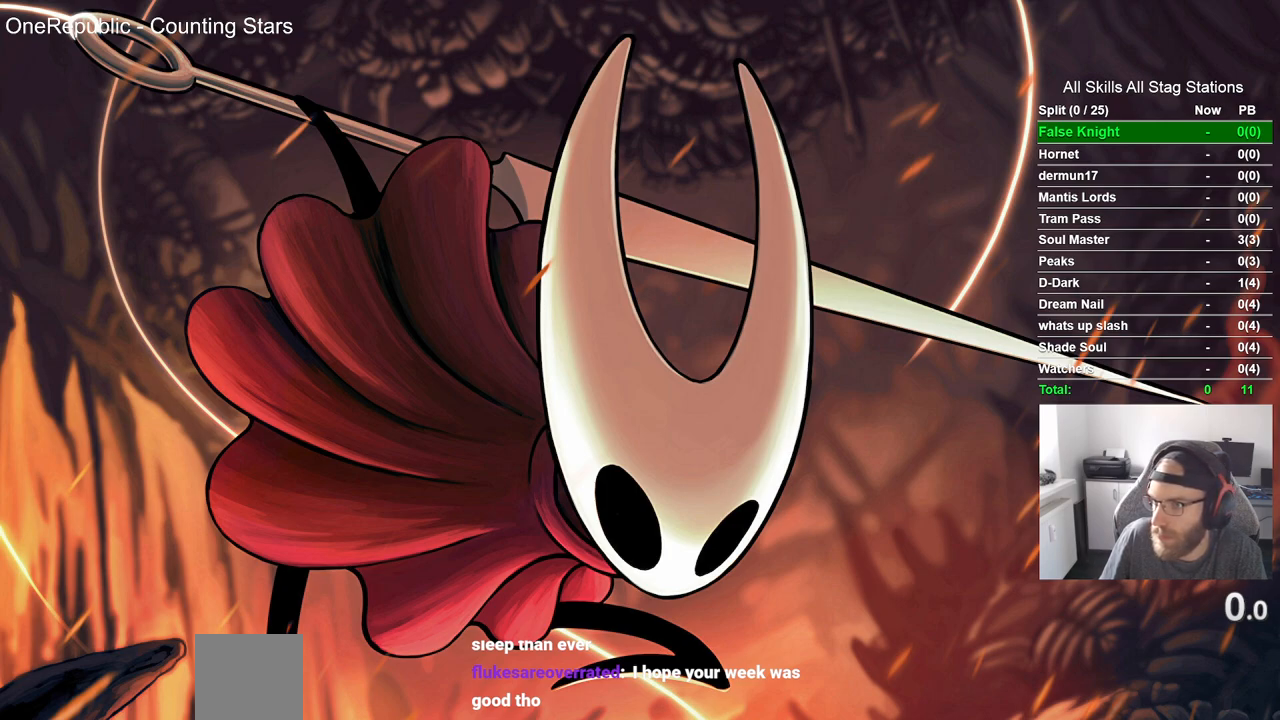
{"buttons": [], "left_stick": "left", "right_stick": "center", "events": []}
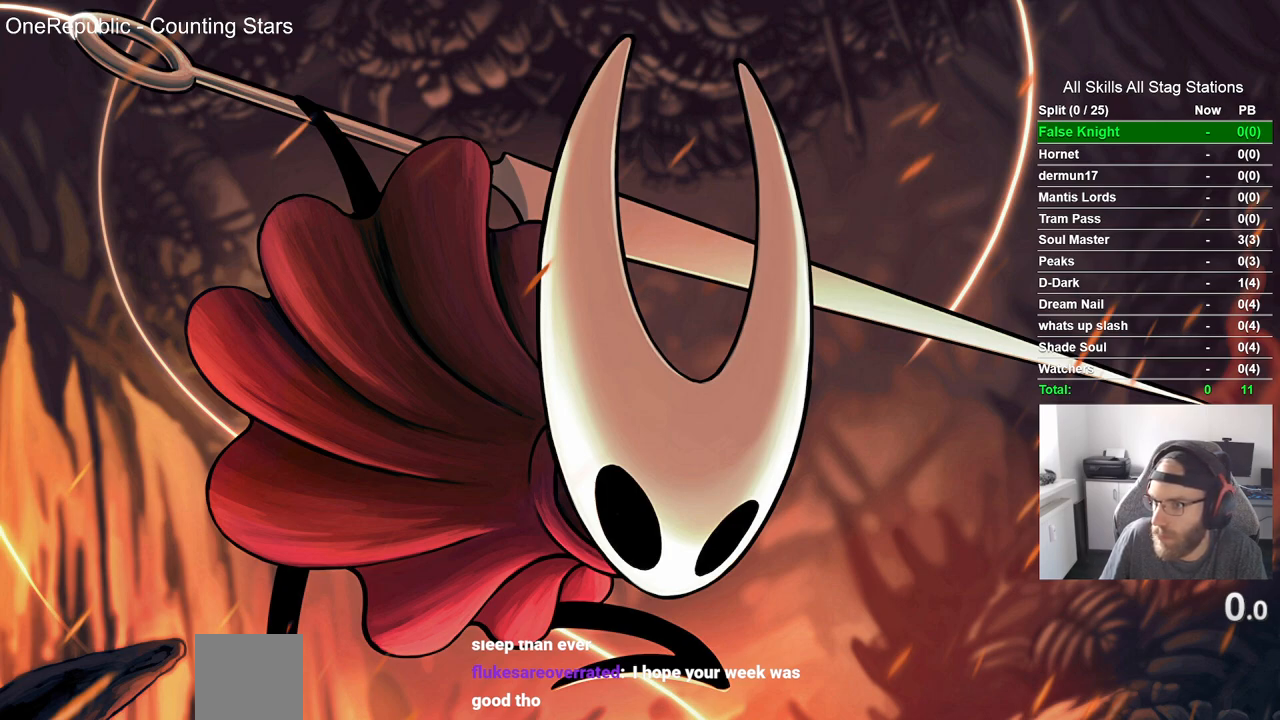
{"buttons": [], "left_stick": "left", "right_stick": "center", "events": []}
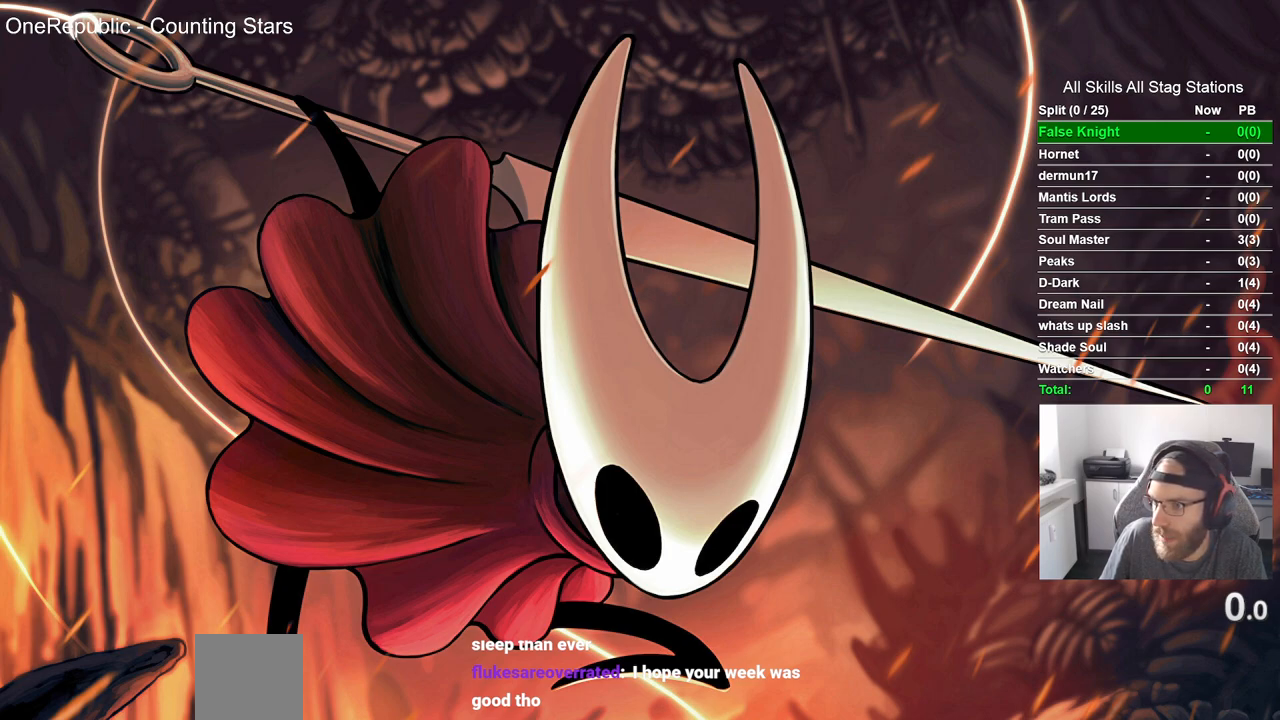
{"buttons": [], "left_stick": "left", "right_stick": "center", "events": []}
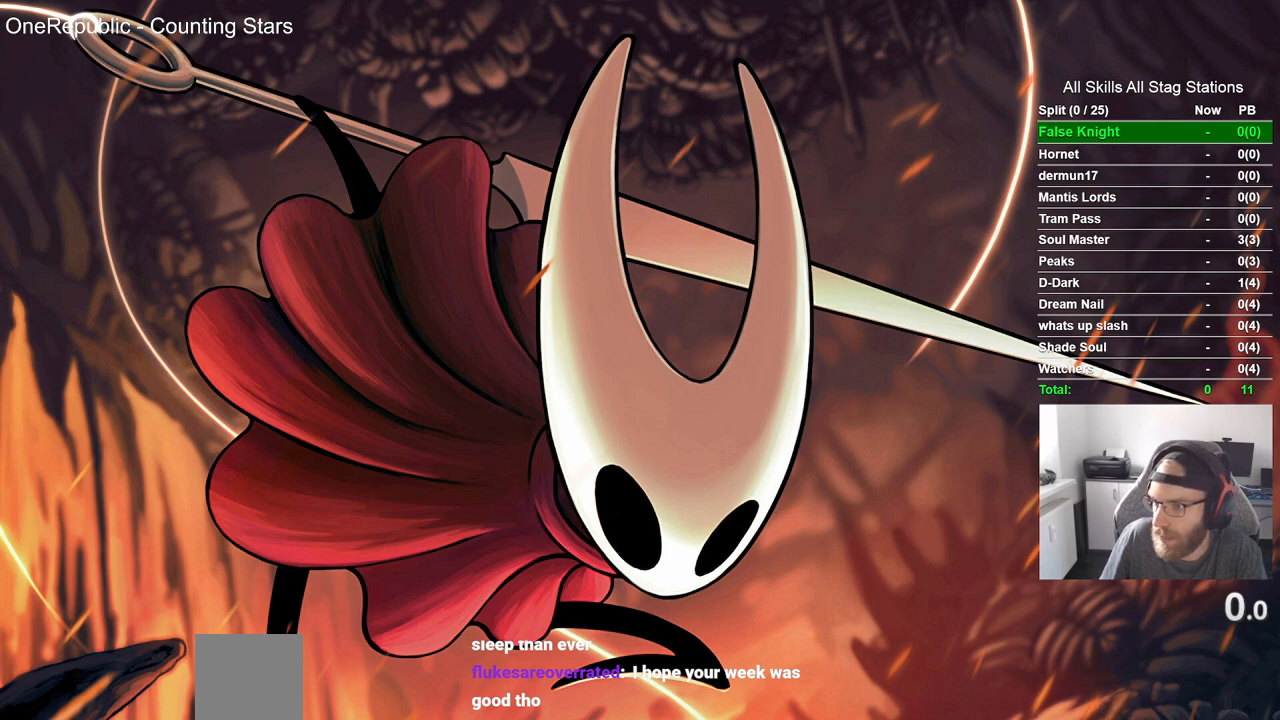
{"buttons": [], "left_stick": "left", "right_stick": "center", "events": []}
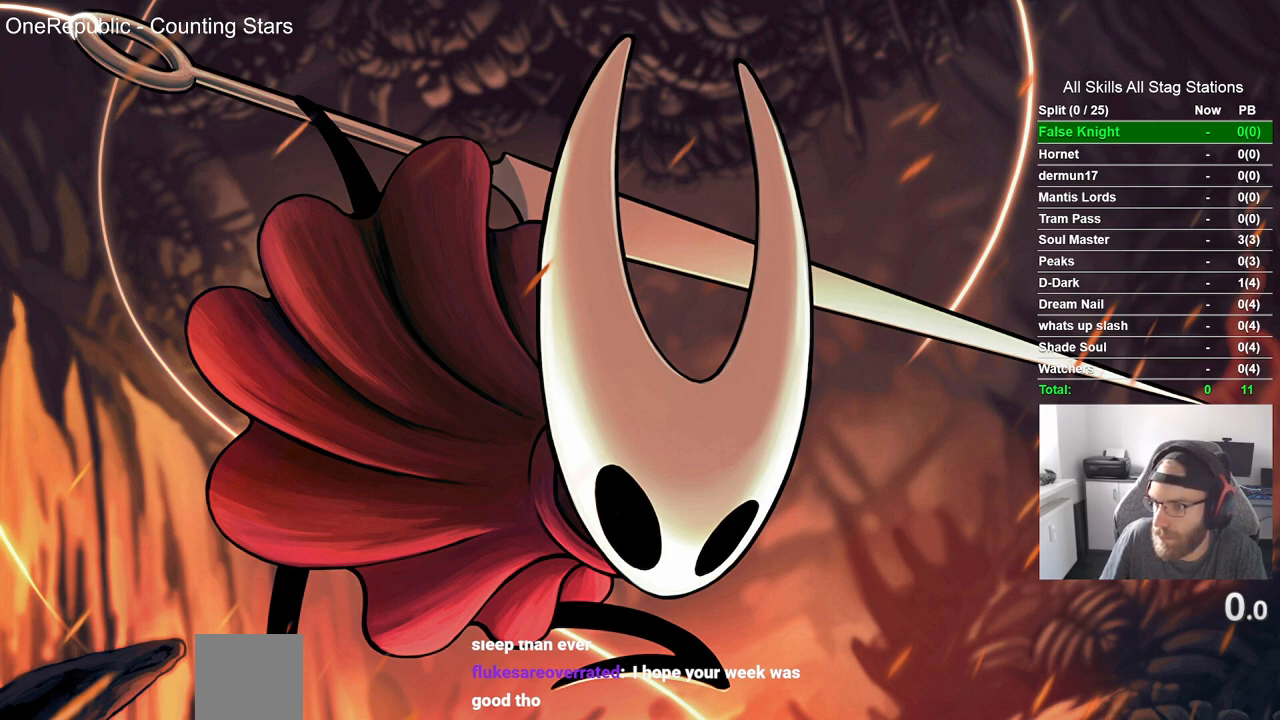
{"buttons": [], "left_stick": "center", "right_stick": "center", "events": [[333, "left_stick", "center"]]}